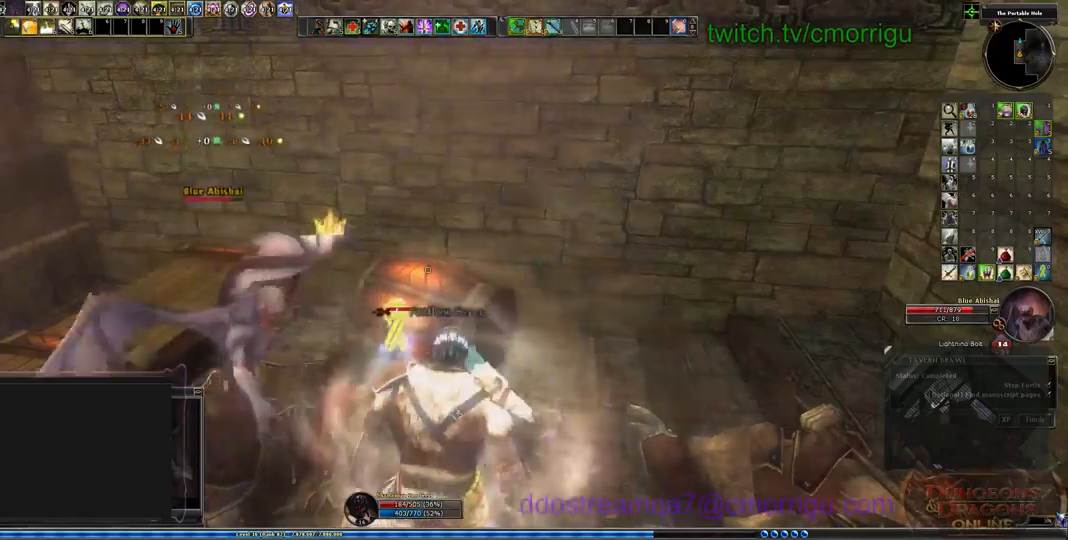
Gameplay with keyboard; each line is a JSON object with the keys held at the frame after it. "events" lists presses ("down") and releases ("up") of ".", "/", "0", "1", "2", "3", "4", "5", "6", "7", "8", "9", "a", "b", "backslash", "backspace", "c", "caps_lock", "comma", "ctrl_l", "ctrl_r", "d", "e", "equals", "escape", "f", "f1", "f10", "f11", "f12", "f2", "f3", "f4", "f5", "f6", "f7", "f8", "f9", "g", "h", "i", "j", "k", "l", "lbracket", "m", "minus", "n", "o", "p", "q", "quote", "r", "rbracket", "return", "s", "semicolon", "shift_l", "shift_r", "space", "t", "tab", "tilde", "u", "v", "w", "x", "y" and "z" between this image and that frame as [ms after this image, input, new state], when the widget could be followed in between. No other keys are recorded. Mouse input is not recorded.
{"keys": [], "events": []}
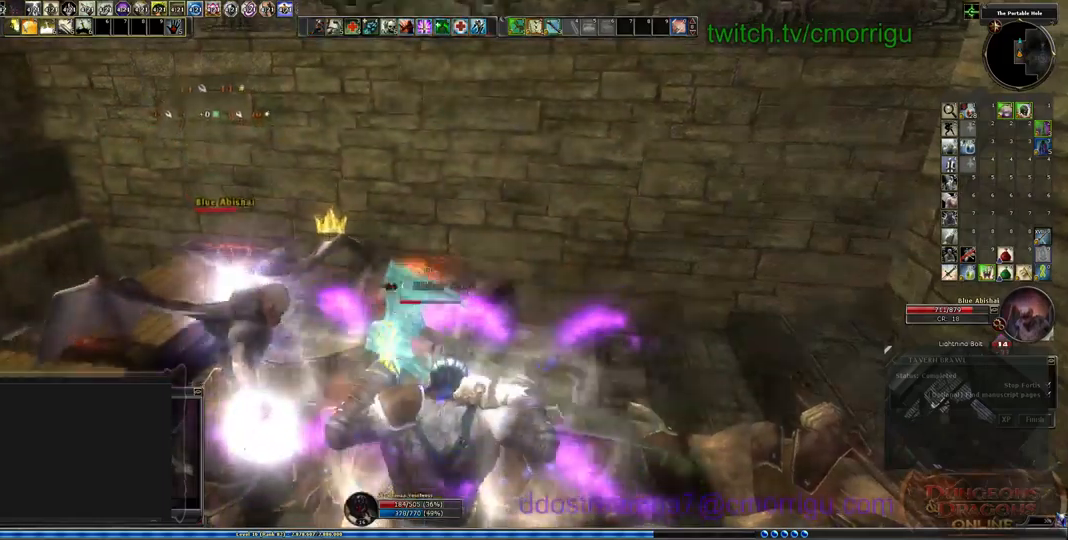
{"keys": [], "events": []}
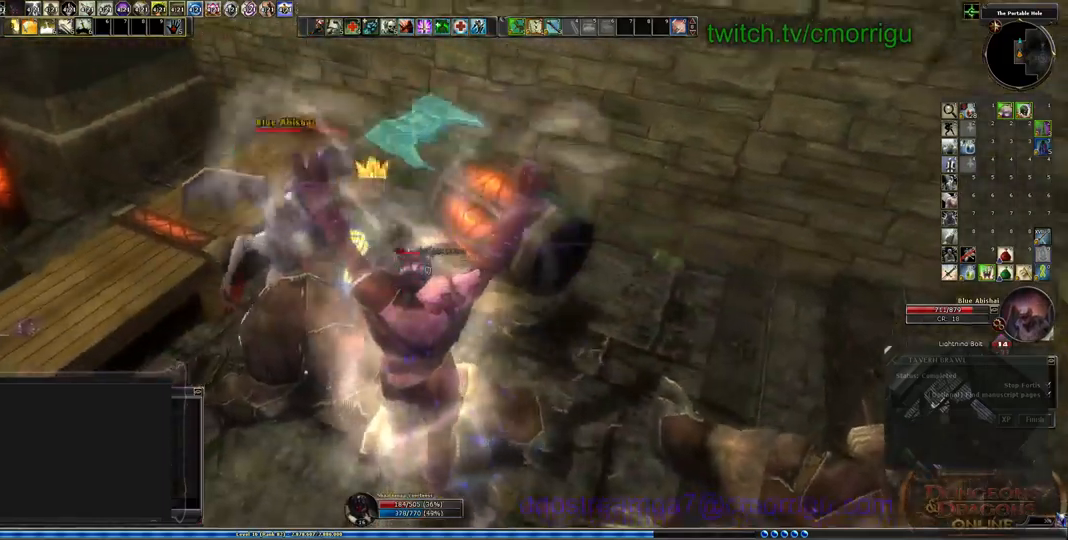
{"keys": ["a", "w"], "events": [[367, "a", "down"], [467, "w", "down"]]}
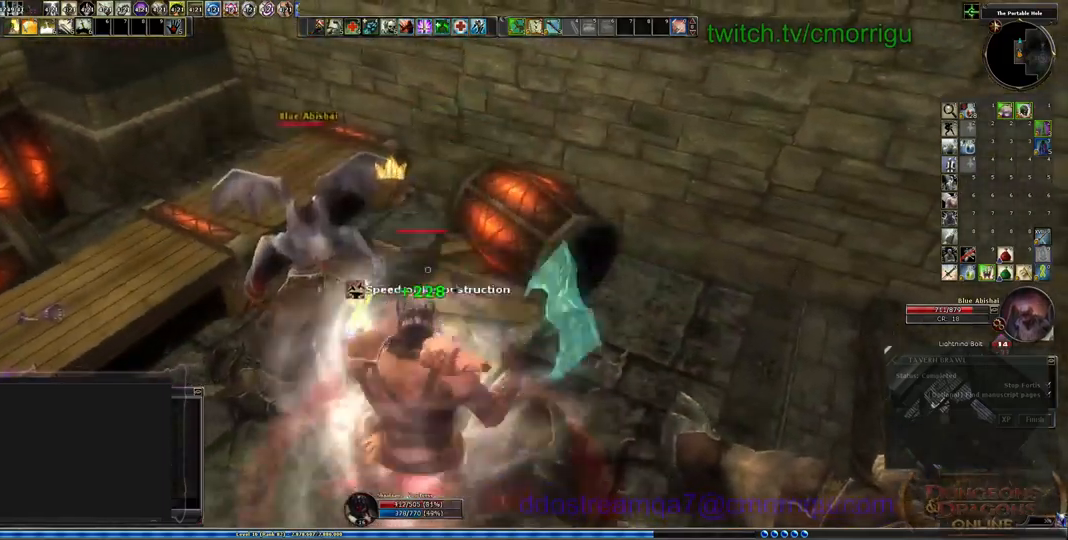
{"keys": [], "events": [[33, "a", "up"], [133, "w", "up"], [267, "1", "down"], [467, "1", "up"]]}
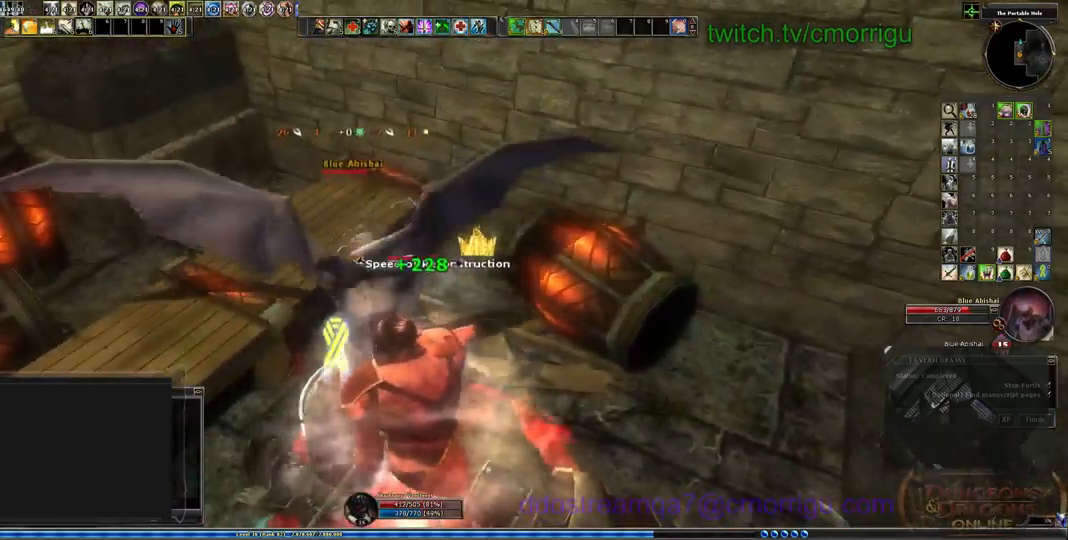
{"keys": [], "events": [[300, "2", "down"], [467, "2", "up"]]}
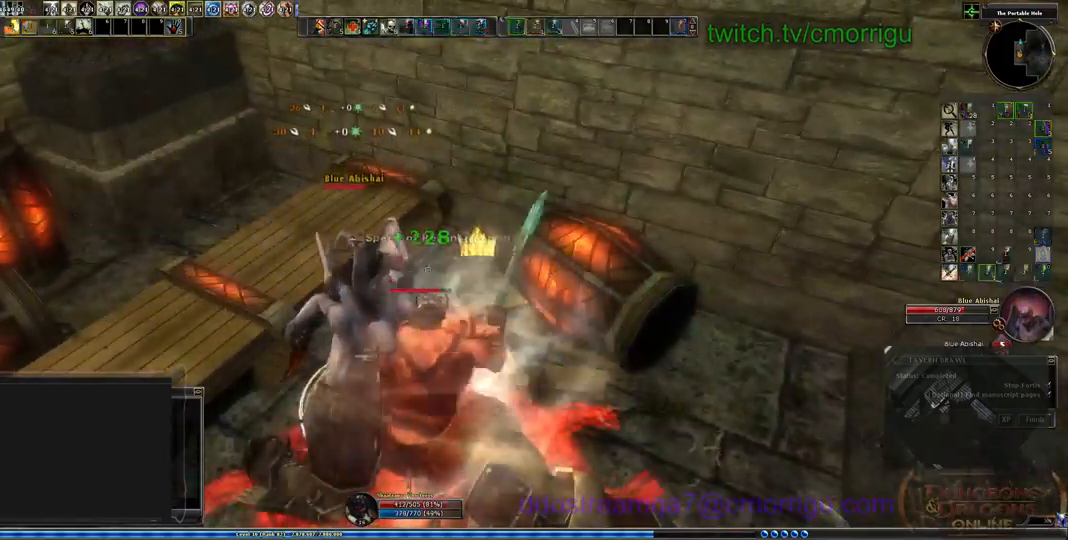
{"keys": [], "events": []}
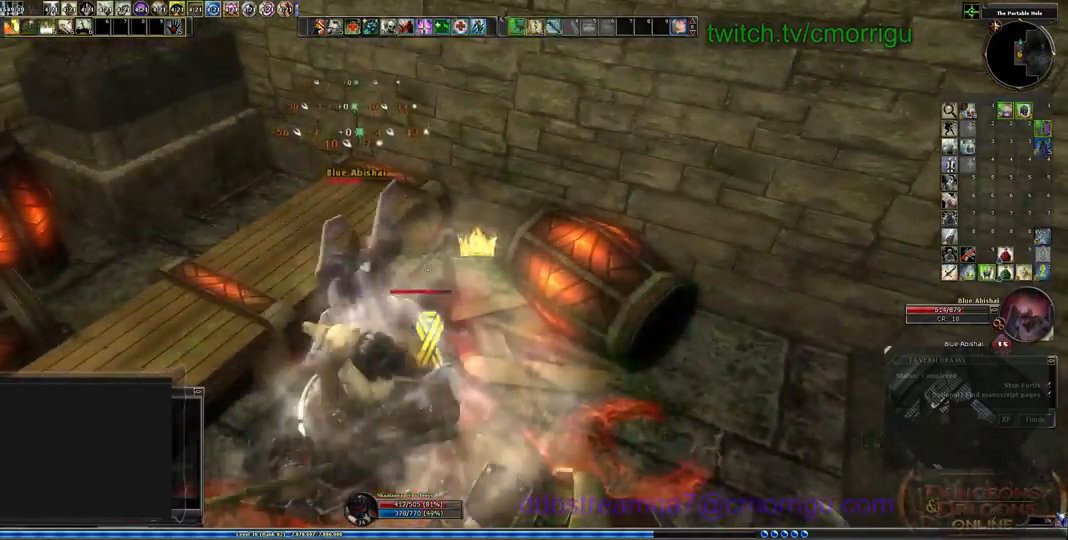
{"keys": [], "events": [[100, "1", "down"], [300, "1", "up"]]}
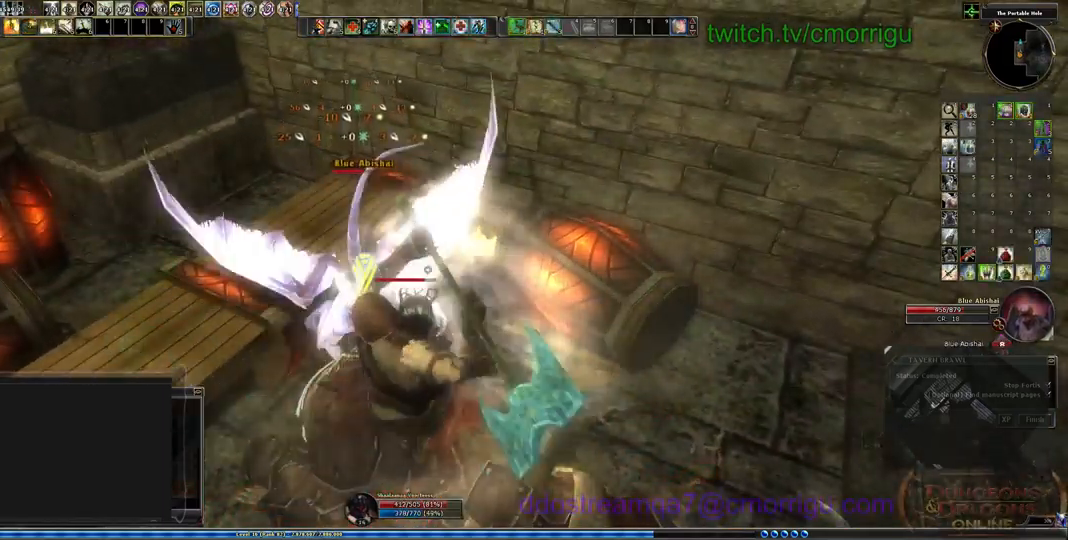
{"keys": [], "events": []}
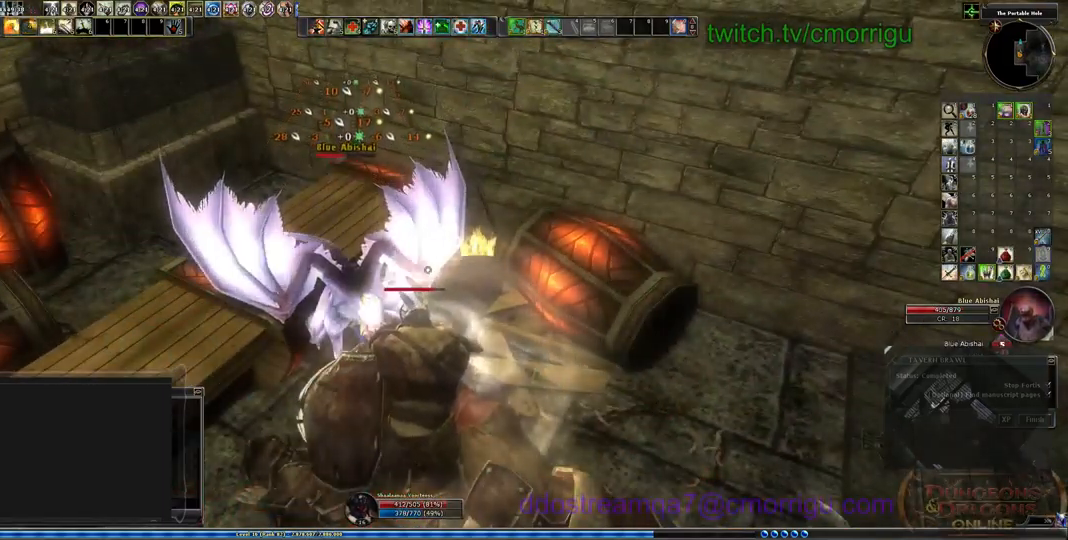
{"keys": [], "events": []}
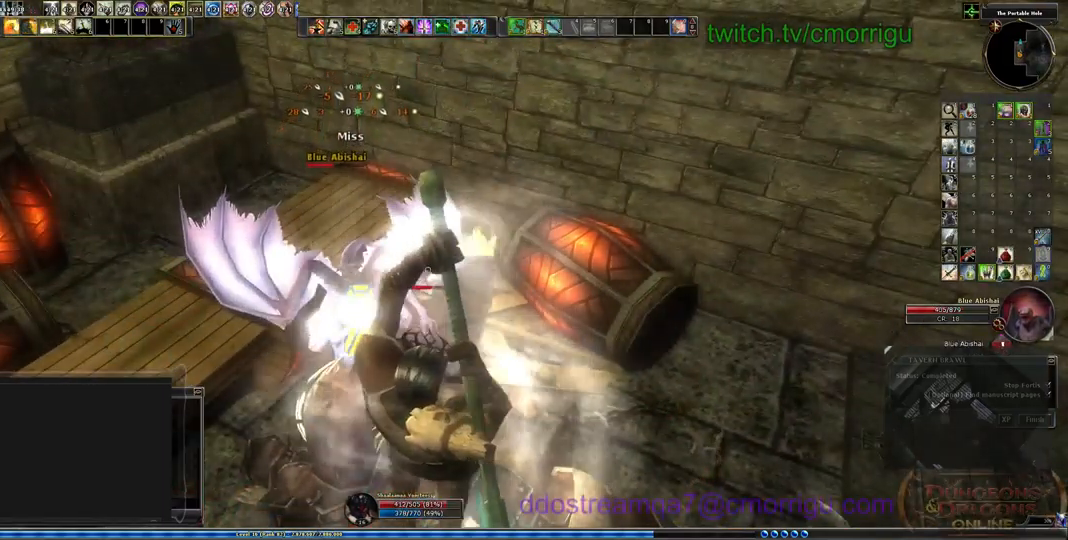
{"keys": [], "events": [[200, "1", "down"], [467, "1", "up"]]}
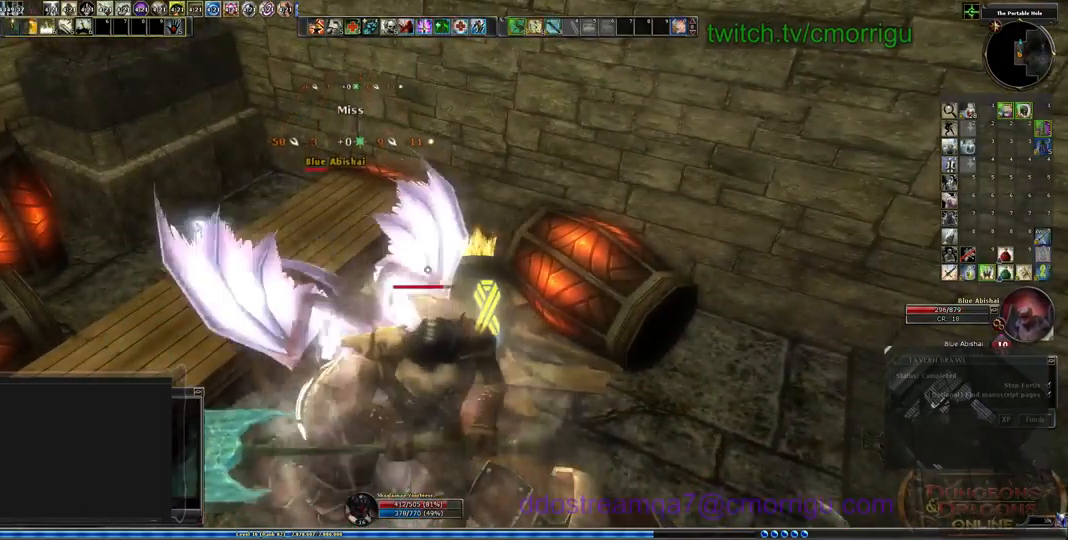
{"keys": [], "events": []}
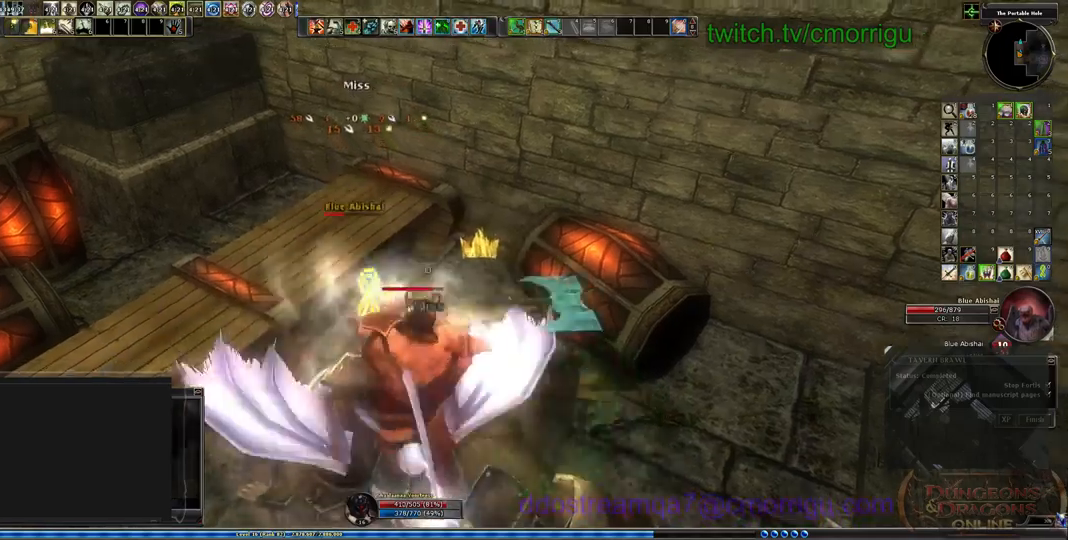
{"keys": [], "events": []}
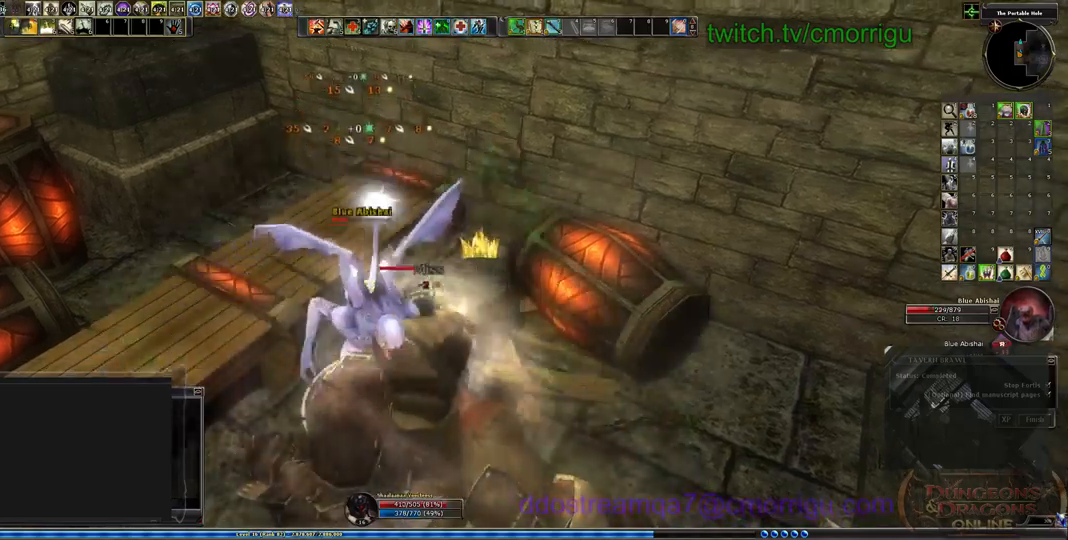
{"keys": [], "events": []}
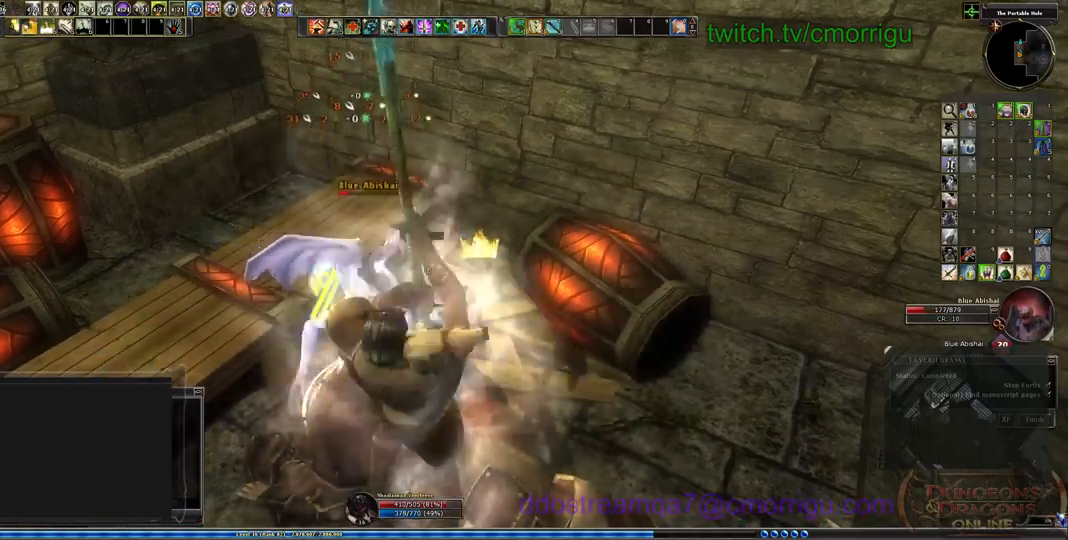
{"keys": [], "events": []}
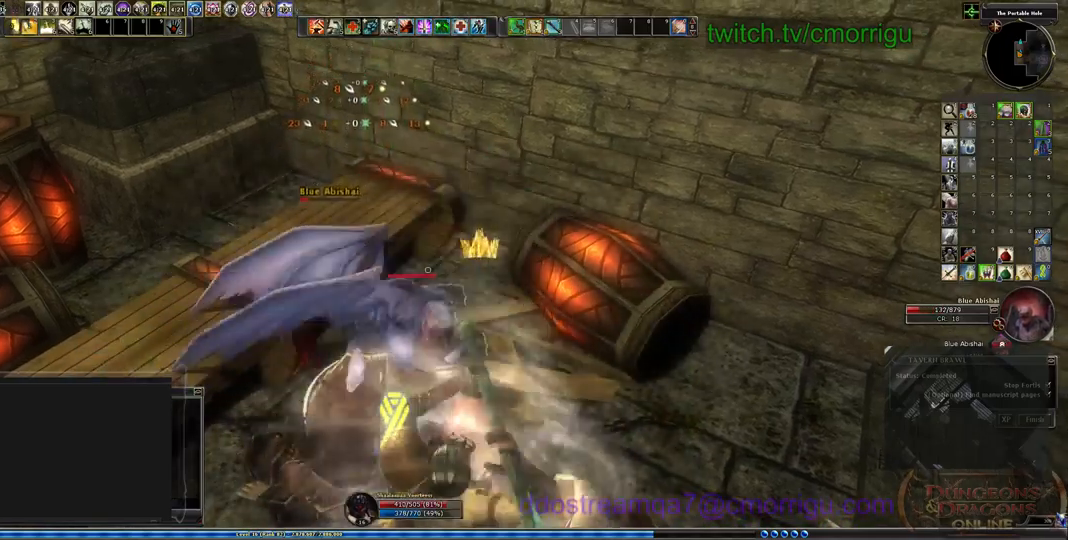
{"keys": [], "events": []}
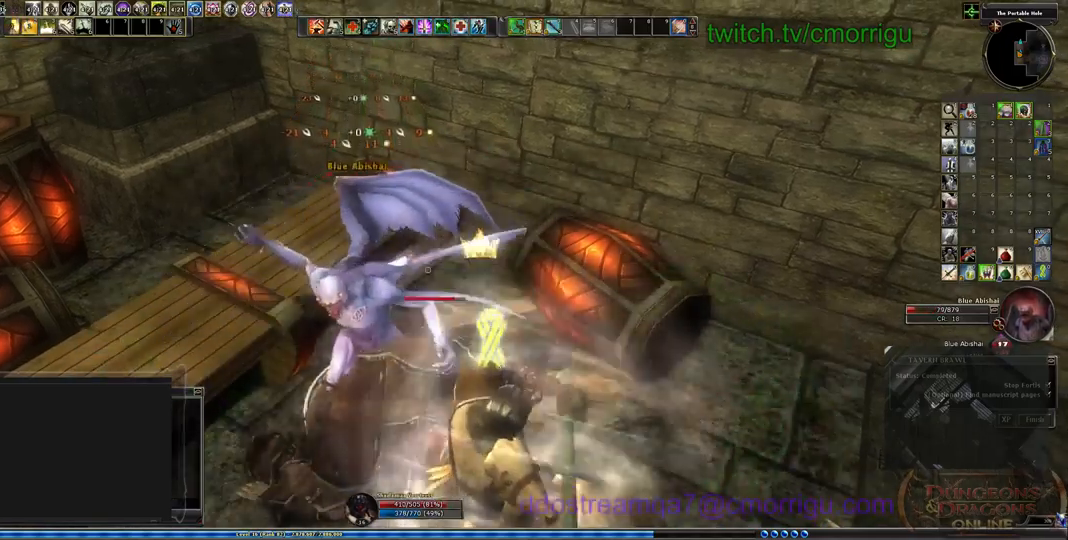
{"keys": [], "events": []}
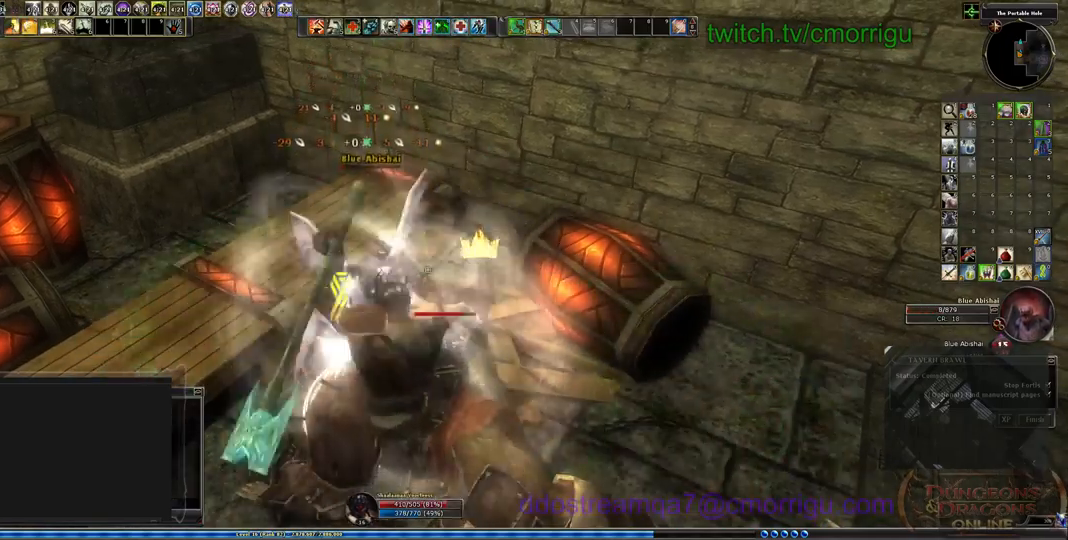
{"keys": [], "events": []}
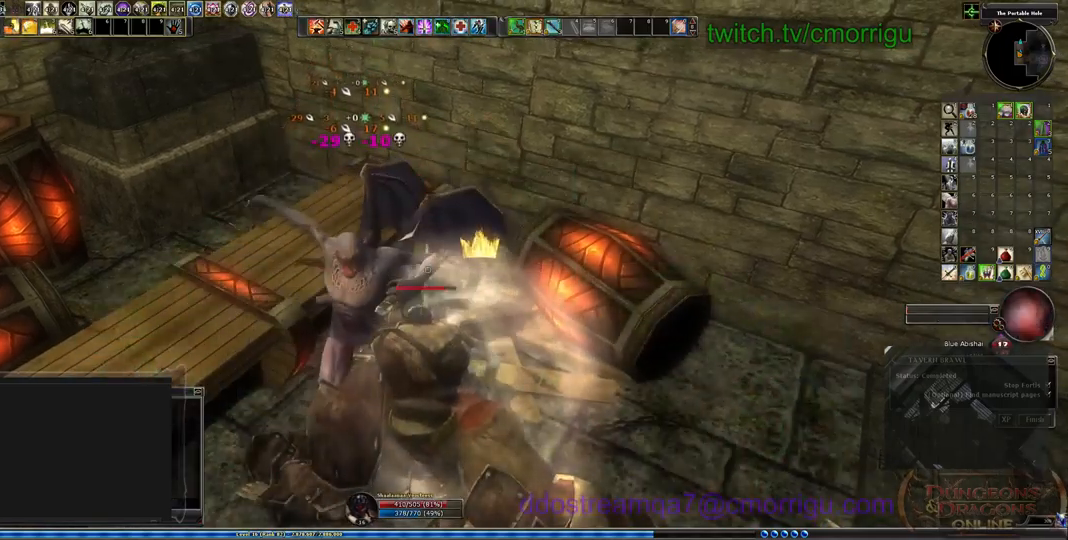
{"keys": [], "events": []}
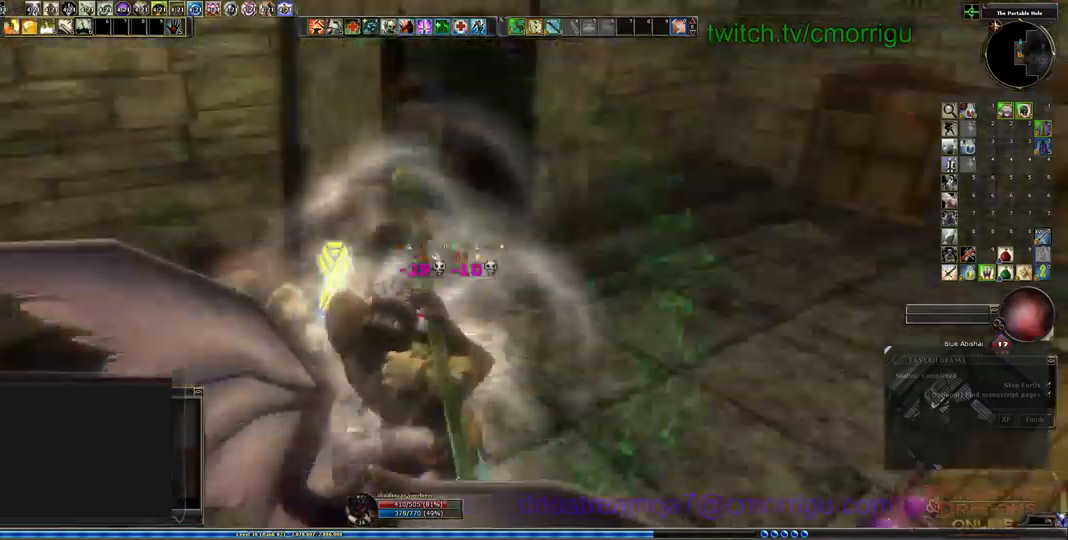
{"keys": ["w"], "events": [[367, "w", "down"]]}
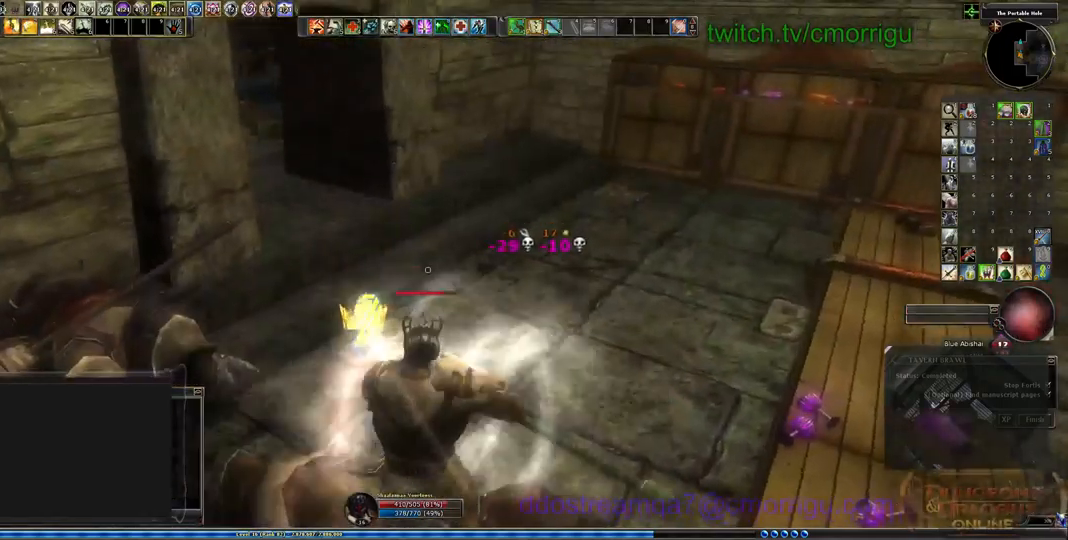
{"keys": ["w"], "events": []}
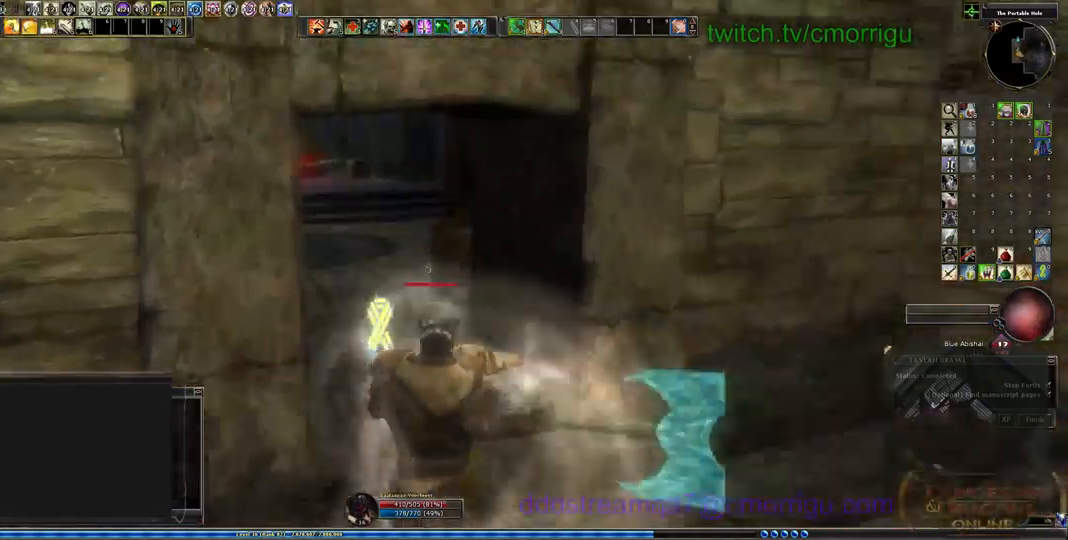
{"keys": ["w"], "events": []}
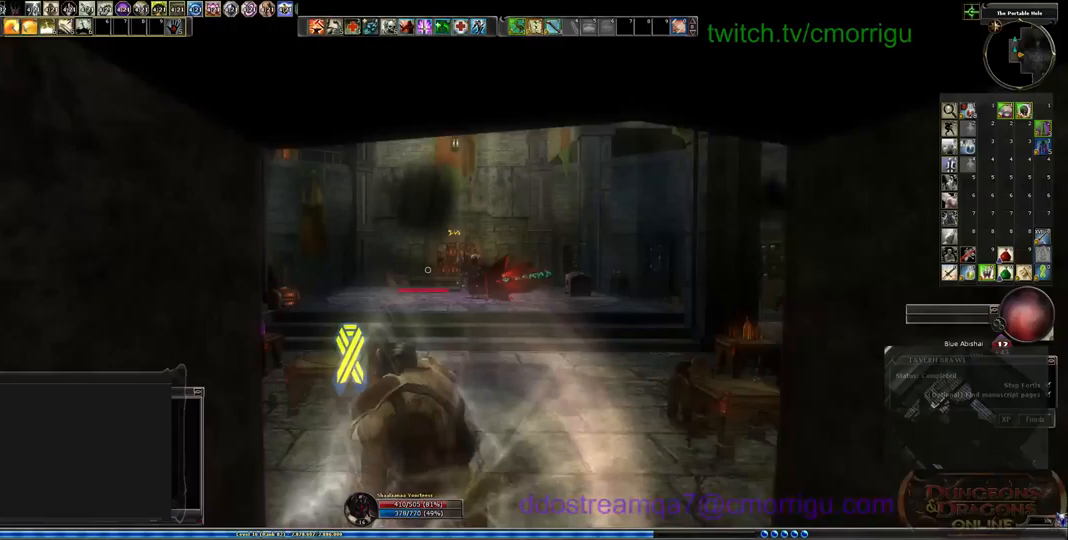
{"keys": ["w"], "events": []}
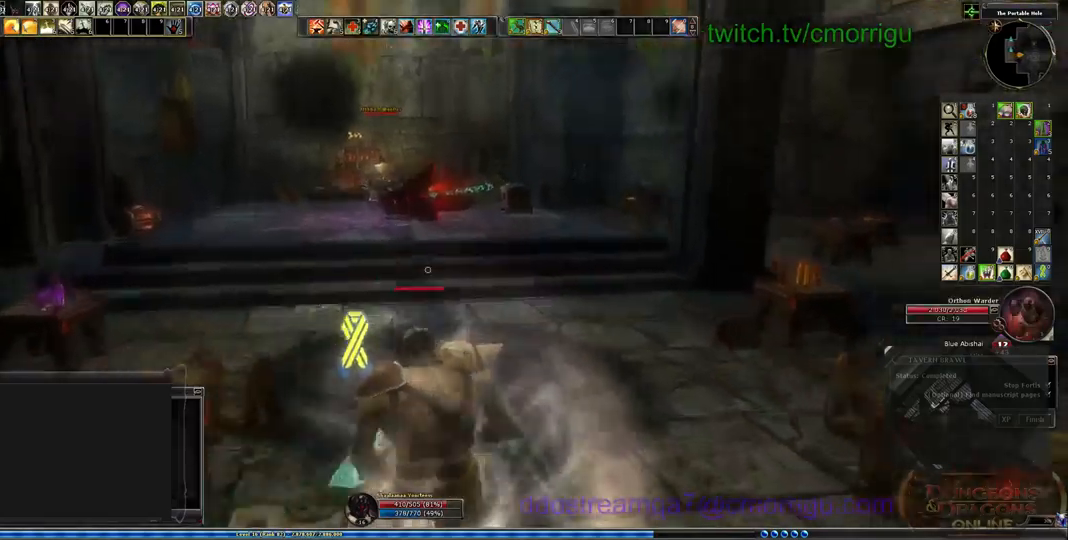
{"keys": ["w"], "events": []}
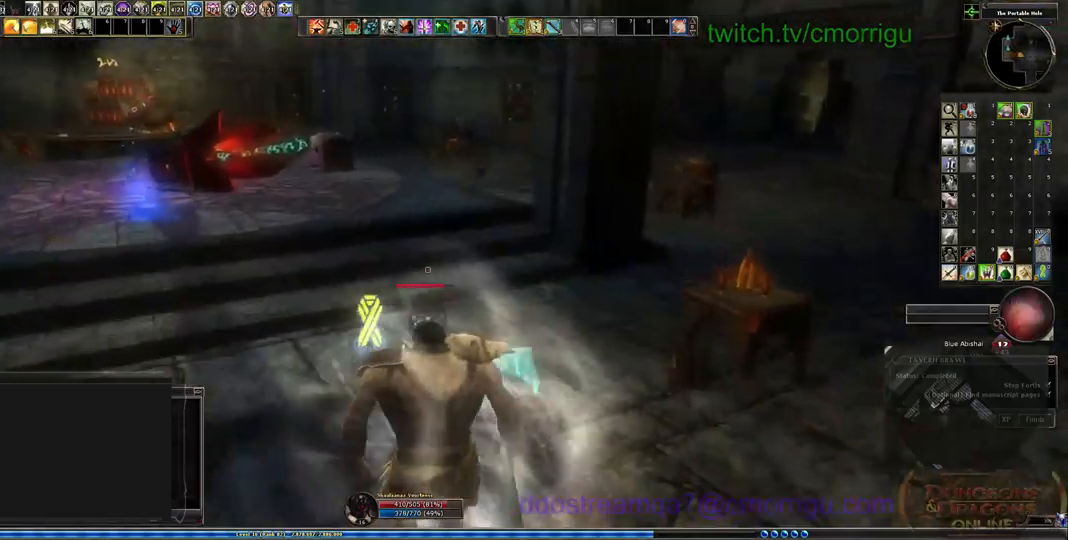
{"keys": ["w"], "events": []}
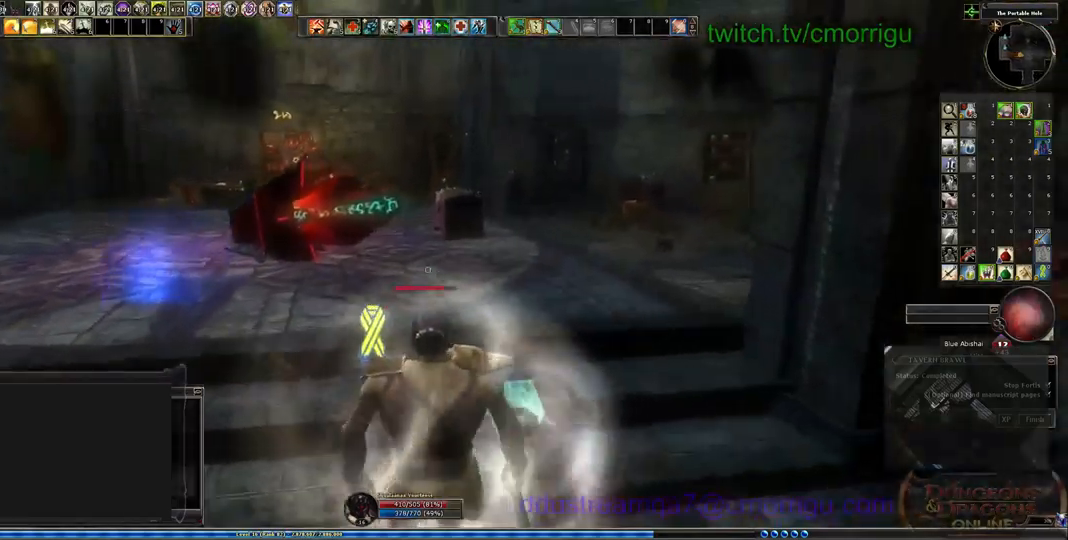
{"keys": ["w"], "events": []}
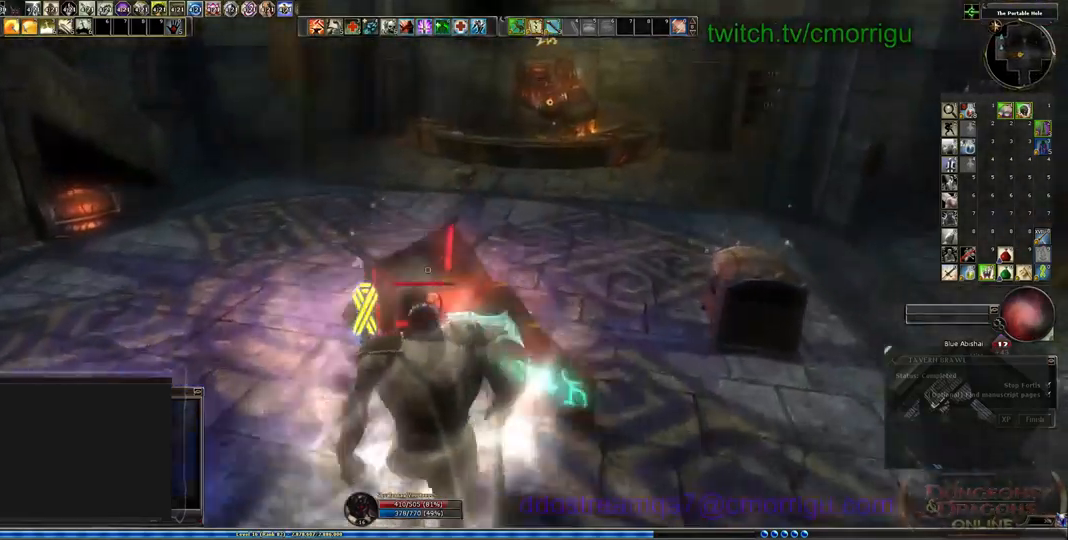
{"keys": [], "events": [[167, "w", "up"]]}